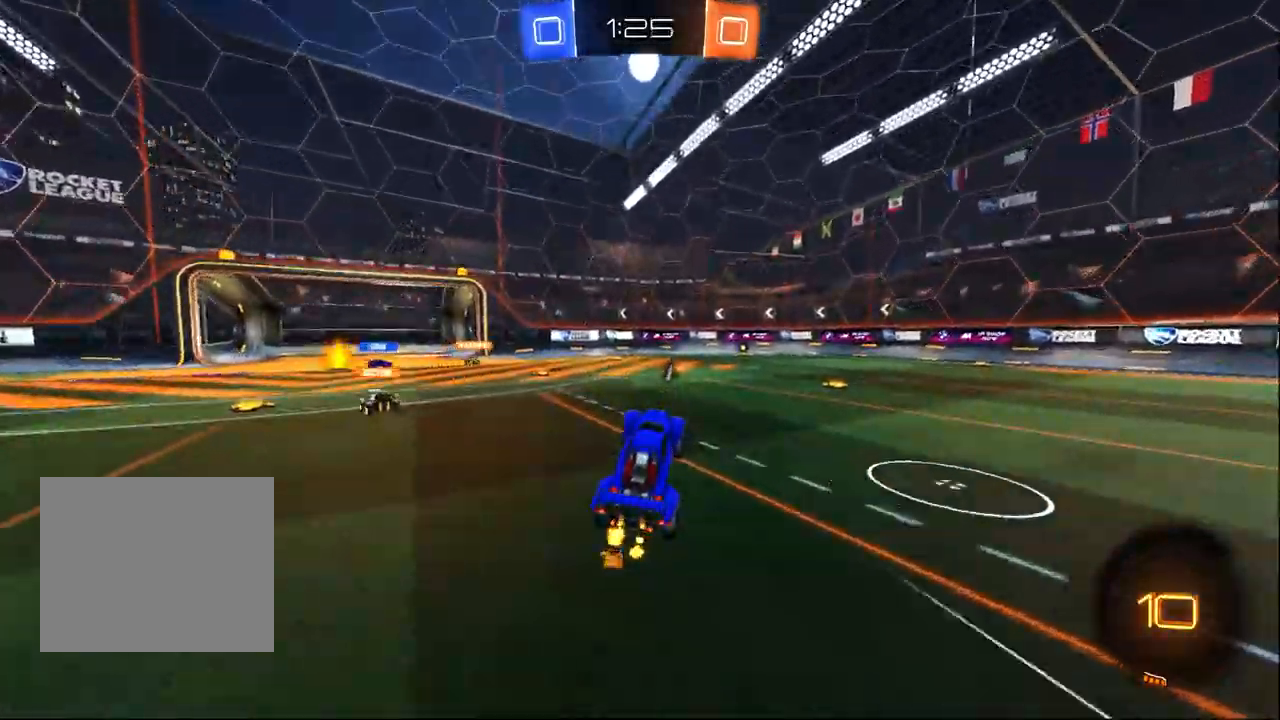
Gameplay with a controller (PlayStation layout); each line is a JSON object with the inputs held at the frame after it (dt_ms = milliseconds from this image to that frame). "events" lists button and stick changes between this image and that frame as [ms after this image, input, new state], when the widget could be followed in between.
{"dt_ms": 500, "buttons": ["TRIANGLE", "R2"], "left_stick": "down-right", "right_stick": "center", "events": [[117, "left_stick", "right"], [183, "R1", "down"], [250, "R1", "up"], [283, "left_stick", "down-right"], [500, "TRIANGLE", "down"]]}
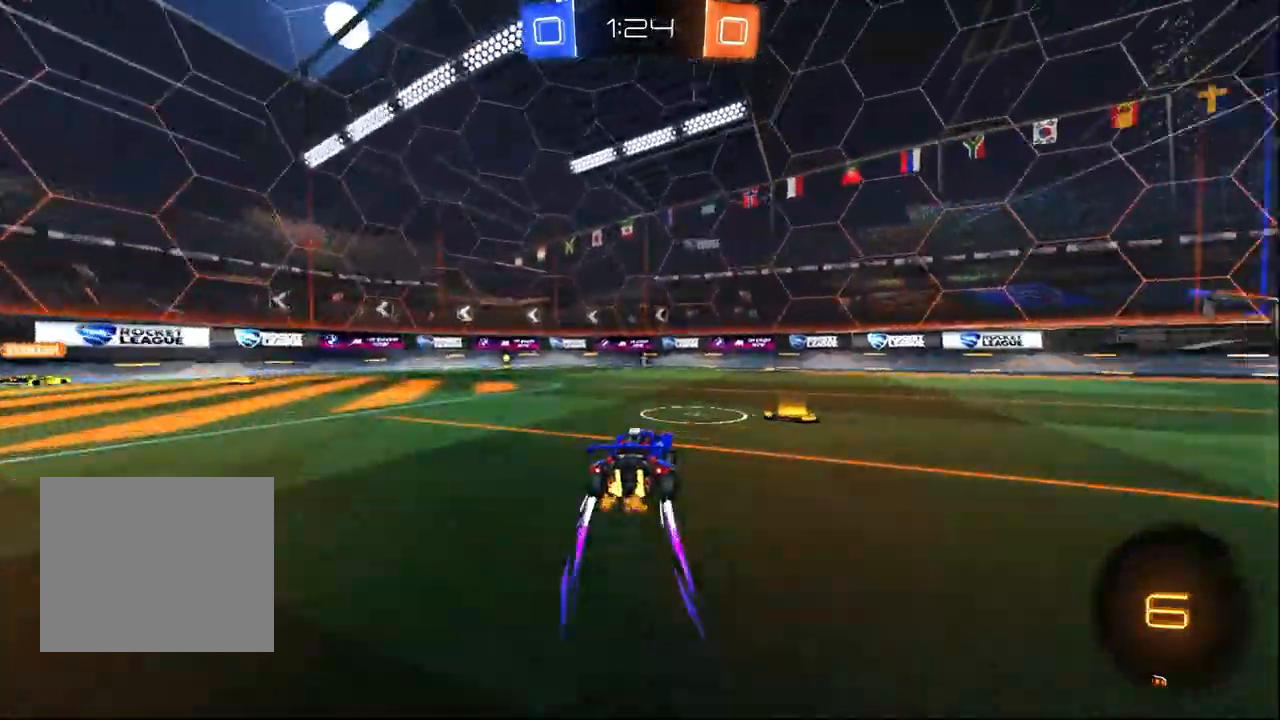
{"dt_ms": 500, "buttons": ["R1", "R2"], "left_stick": "down-right", "right_stick": "center", "events": [[100, "TRIANGLE", "up"], [200, "R1", "down"], [367, "TRIANGLE", "down"], [467, "TRIANGLE", "up"]]}
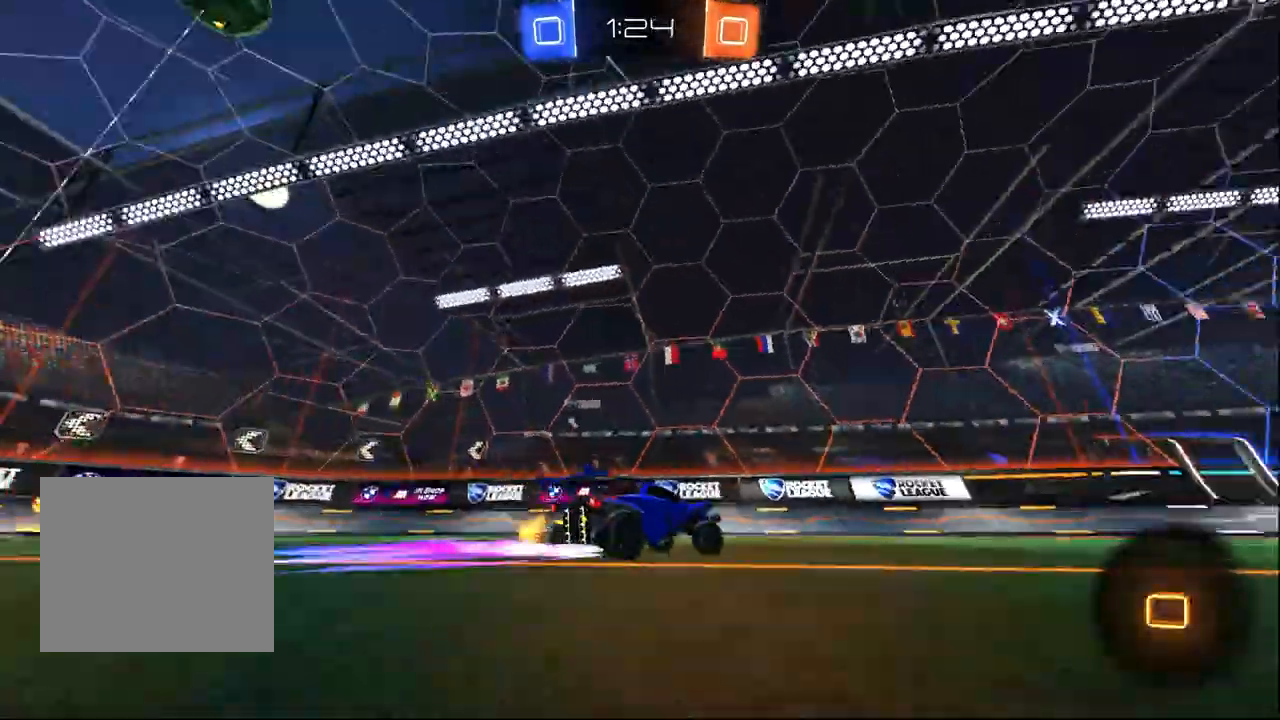
{"dt_ms": 500, "buttons": ["TRIANGLE", "R2"], "left_stick": "center", "right_stick": "center", "events": [[83, "left_stick", "center"], [183, "R1", "up"], [500, "TRIANGLE", "down"]]}
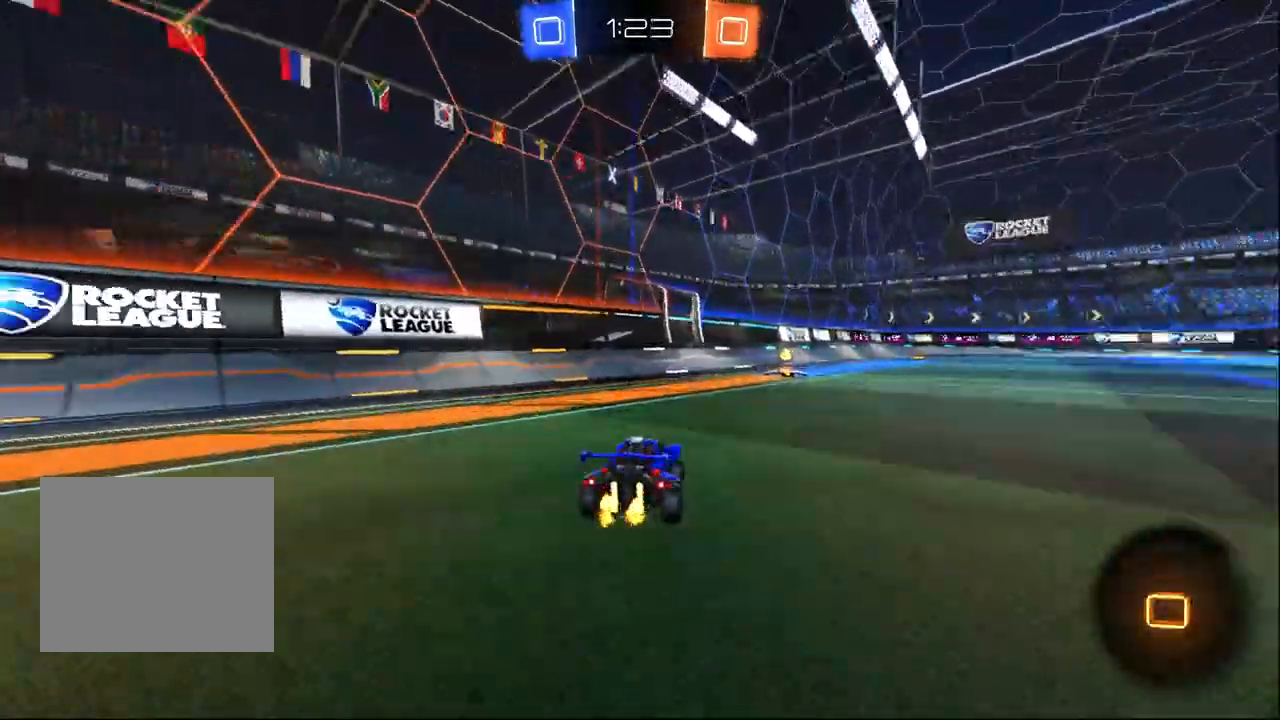
{"dt_ms": 500, "buttons": ["R2"], "left_stick": "right", "right_stick": "center", "events": [[83, "TRIANGLE", "up"], [383, "left_stick", "right"]]}
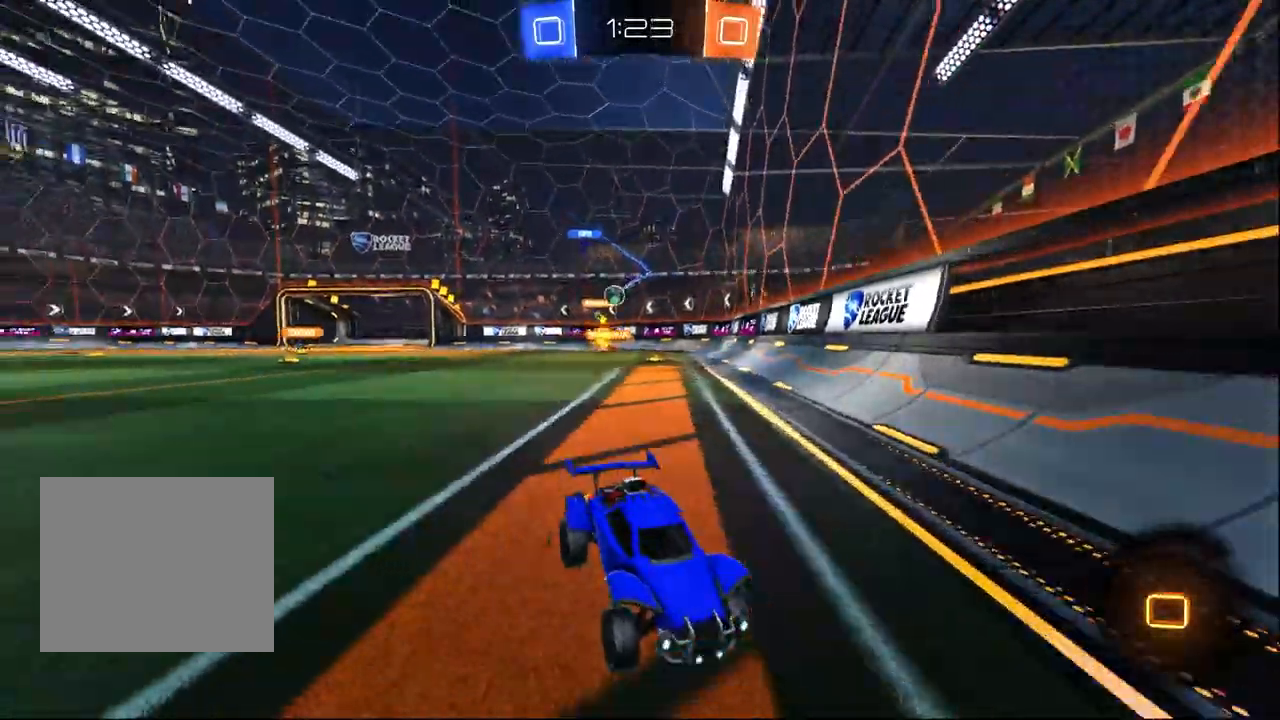
{"dt_ms": 500, "buttons": ["R2"], "left_stick": "center", "right_stick": "center", "events": [[83, "left_stick", "center"]]}
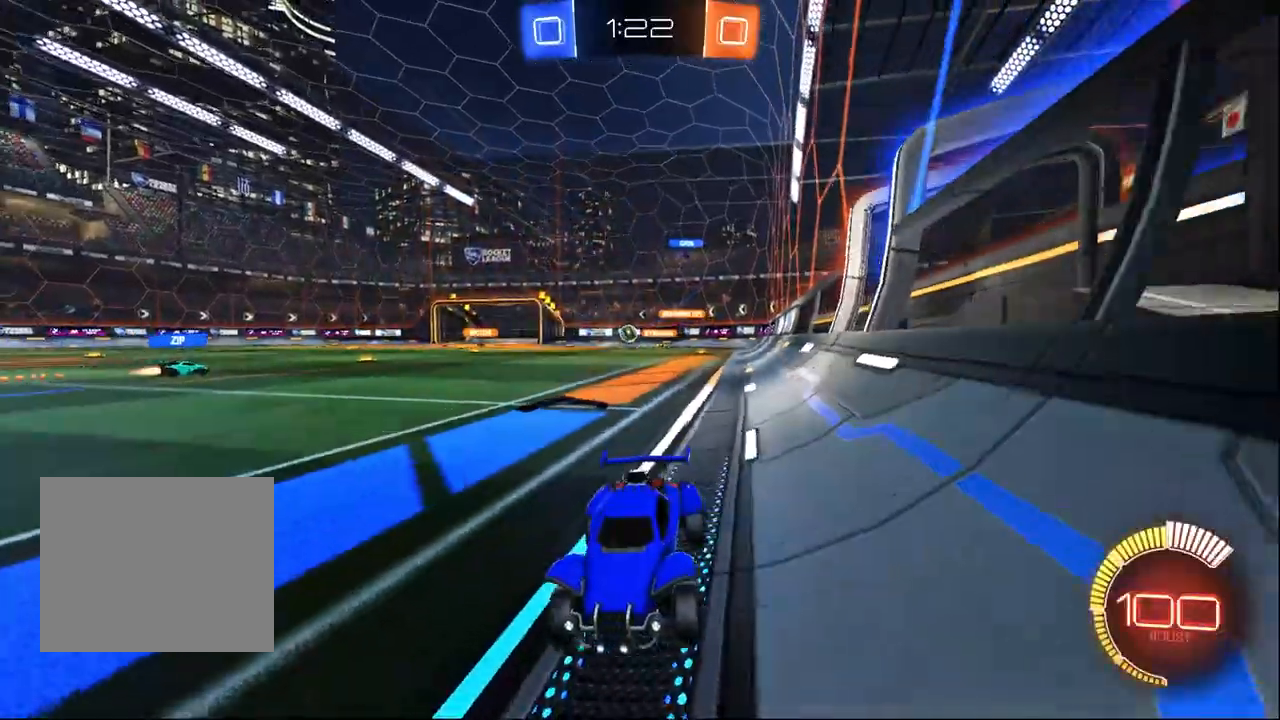
{"dt_ms": 500, "buttons": ["R2"], "left_stick": "right", "right_stick": "center", "events": [[217, "left_stick", "right"]]}
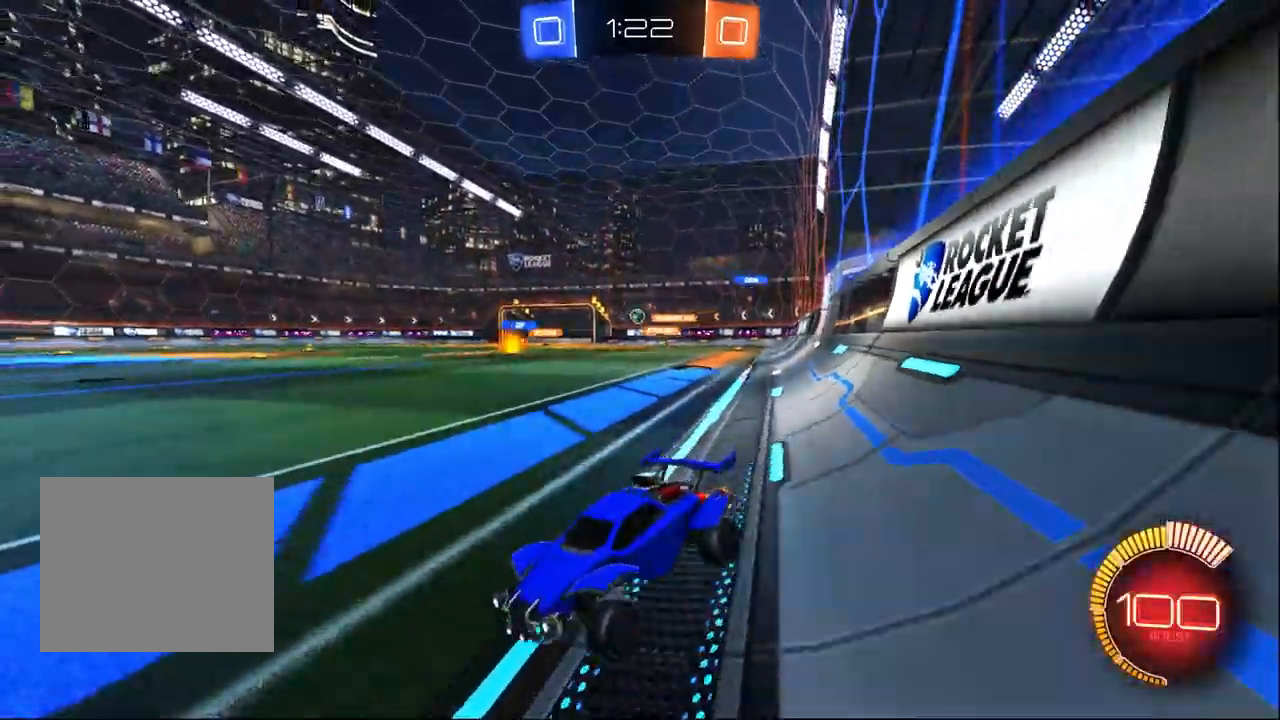
{"dt_ms": 500, "buttons": ["R1", "R2"], "left_stick": "right", "right_stick": "center", "events": [[217, "R1", "down"]]}
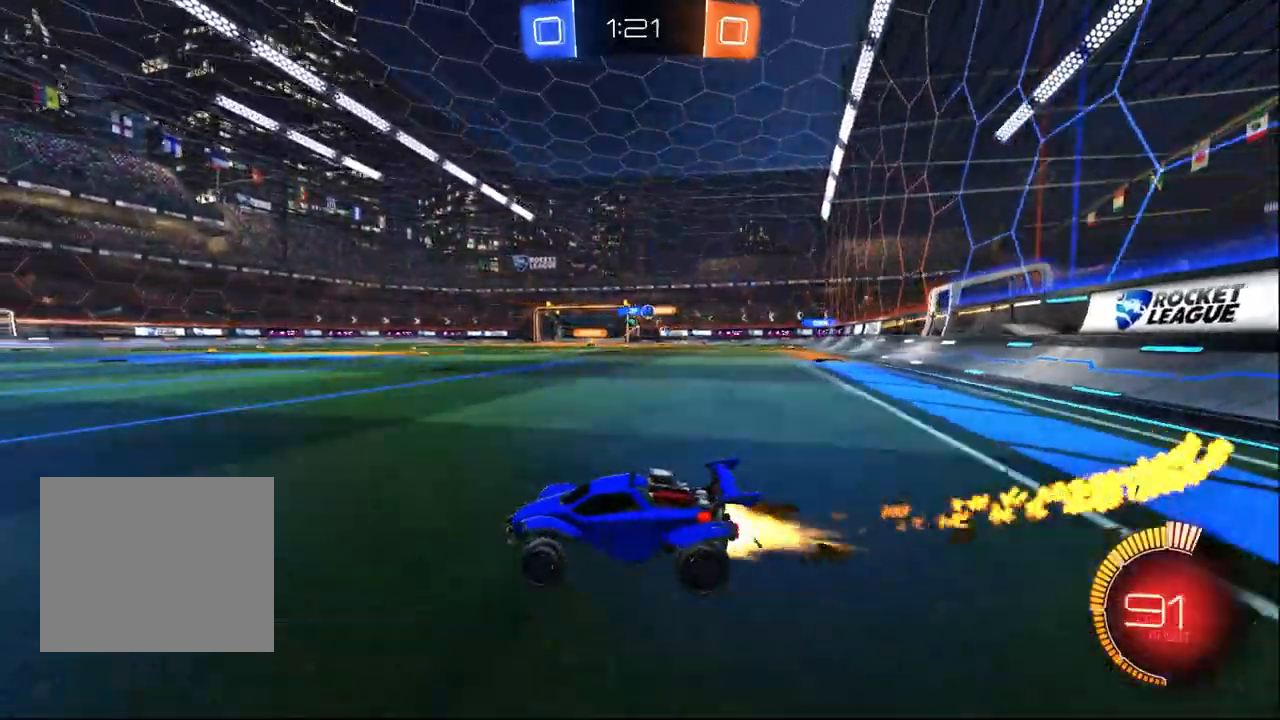
{"dt_ms": 500, "buttons": ["R2"], "left_stick": "right", "right_stick": "center", "events": [[33, "left_stick", "up-right"], [217, "R1", "up"], [233, "left_stick", "center"], [317, "left_stick", "right"]]}
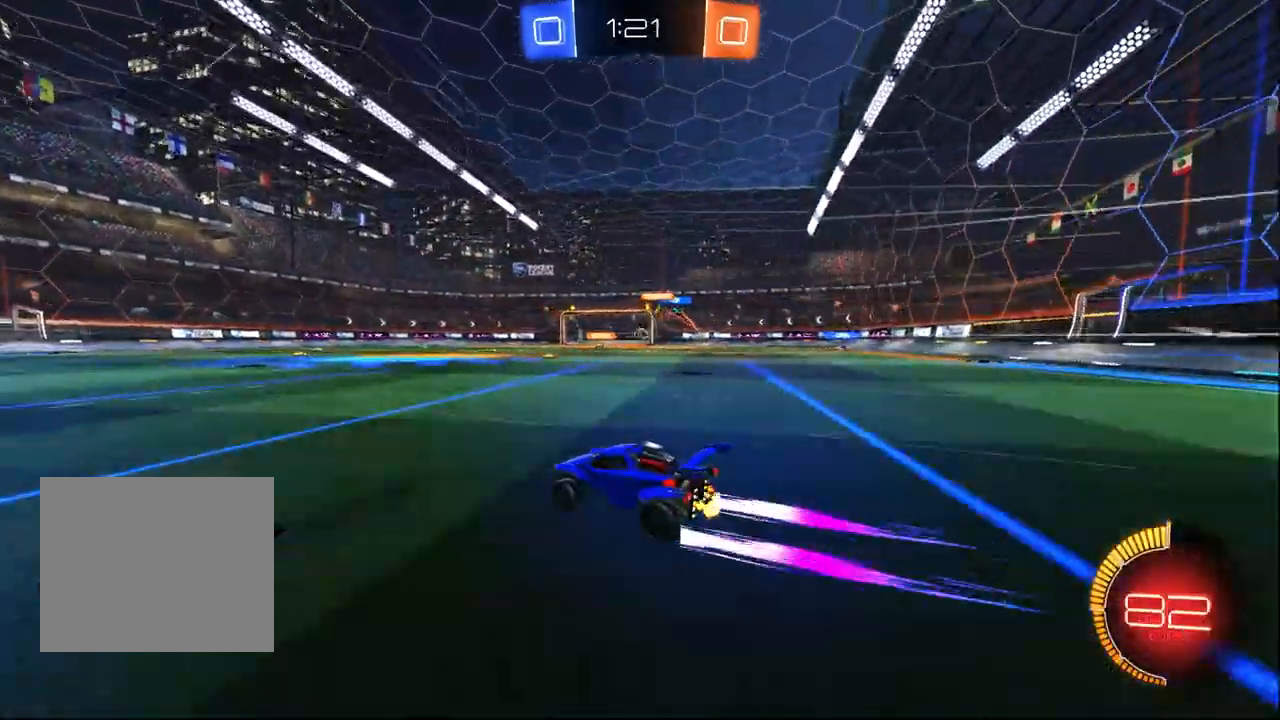
{"dt_ms": 500, "buttons": ["R2"], "left_stick": "center", "right_stick": "center", "events": [[117, "left_stick", "center"]]}
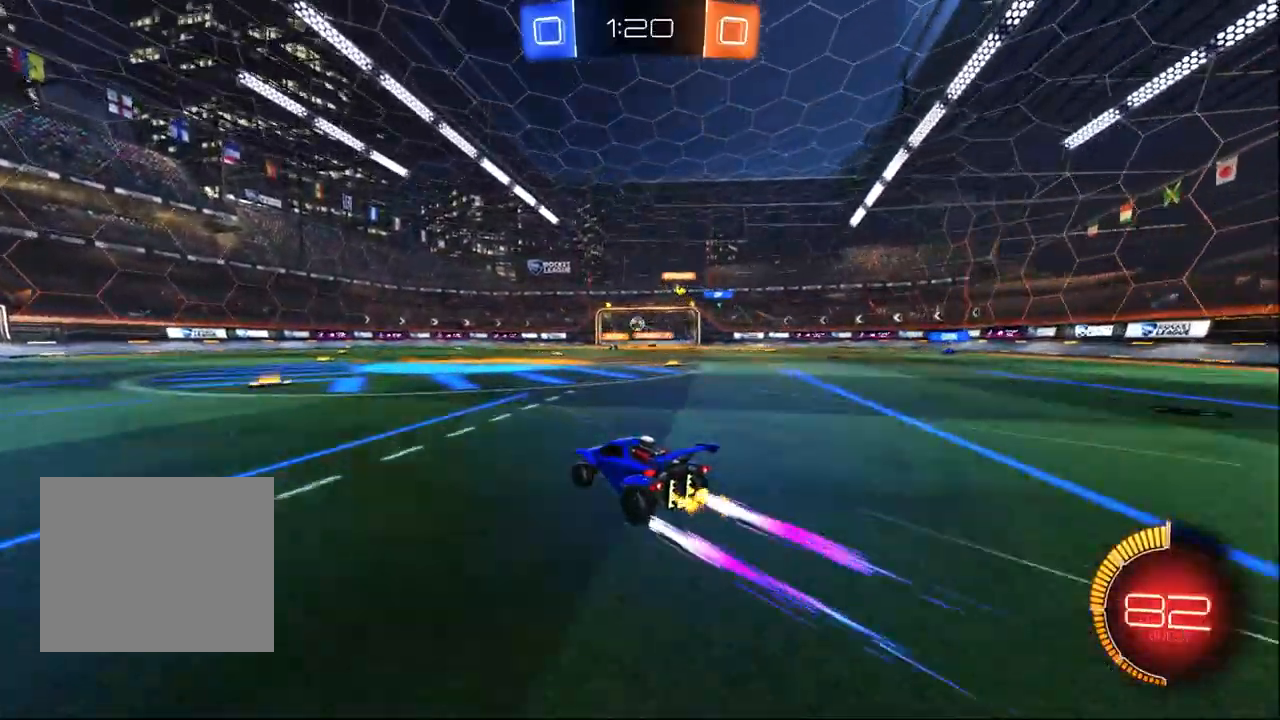
{"dt_ms": 500, "buttons": ["R2"], "left_stick": "center", "right_stick": "center", "events": []}
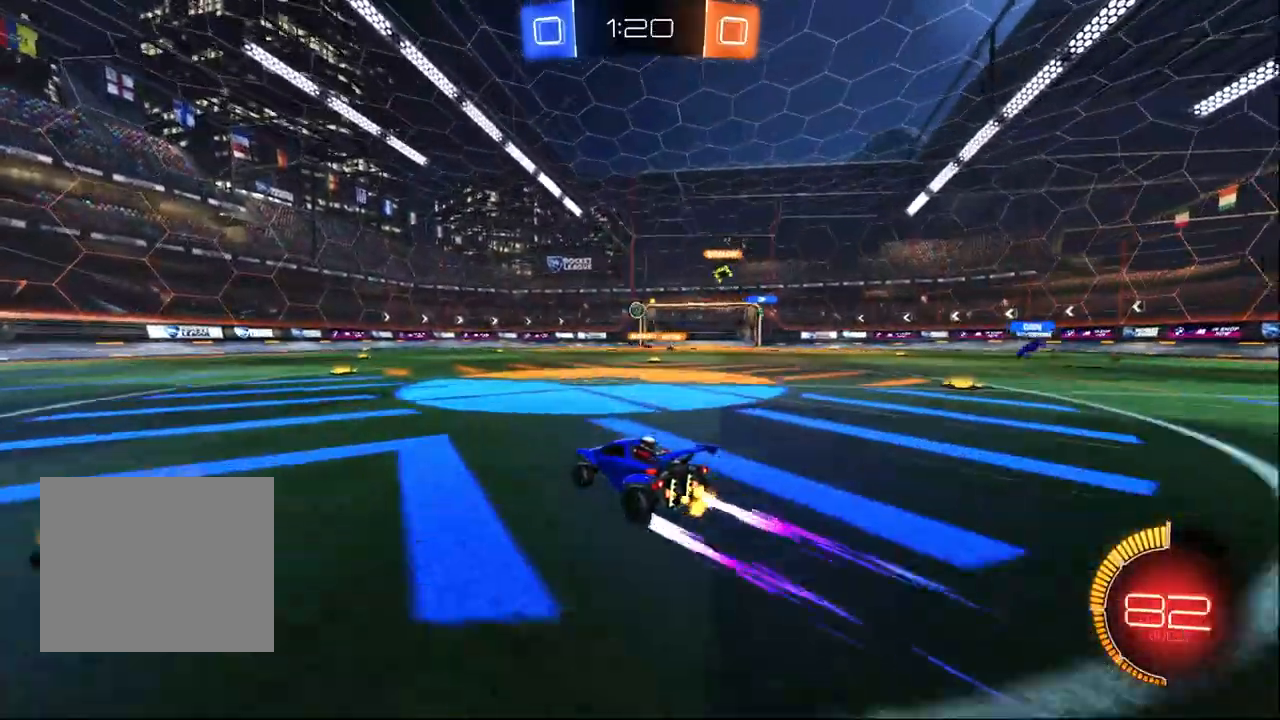
{"dt_ms": 500, "buttons": ["R2"], "left_stick": "center", "right_stick": "center", "events": []}
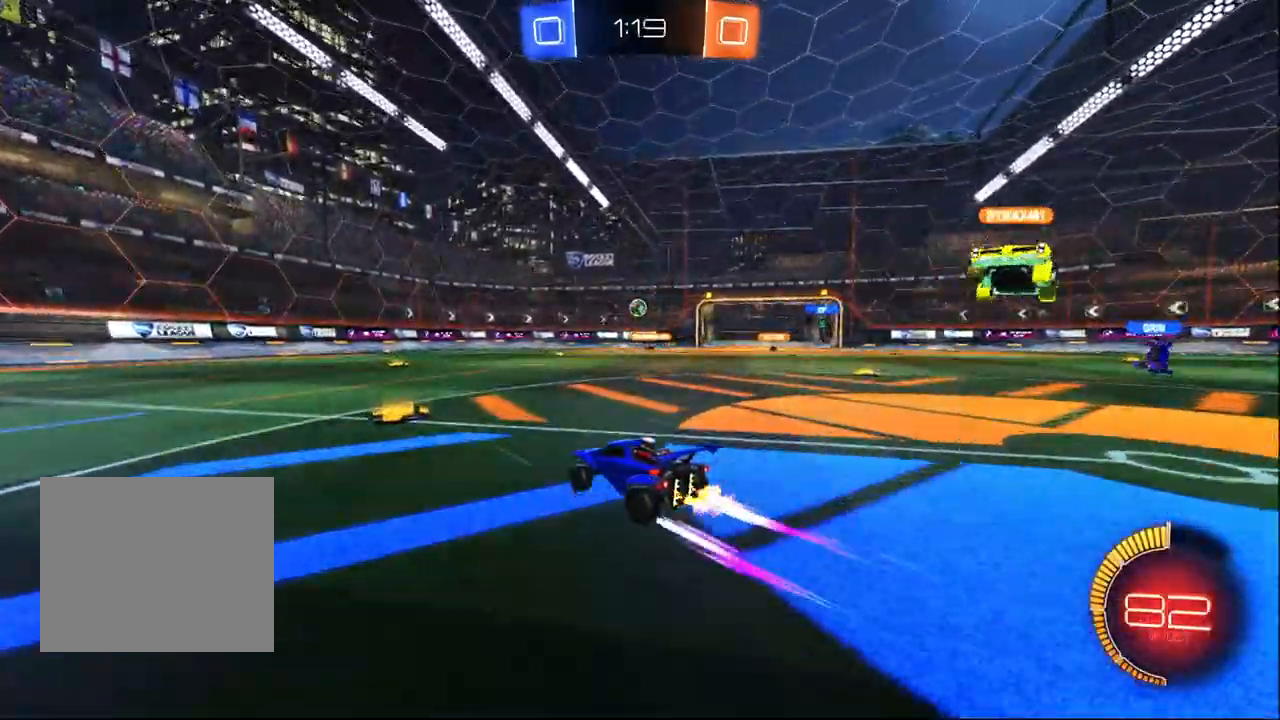
{"dt_ms": 500, "buttons": ["R2"], "left_stick": "center", "right_stick": "center", "events": [[83, "left_stick", "left"], [267, "left_stick", "center"]]}
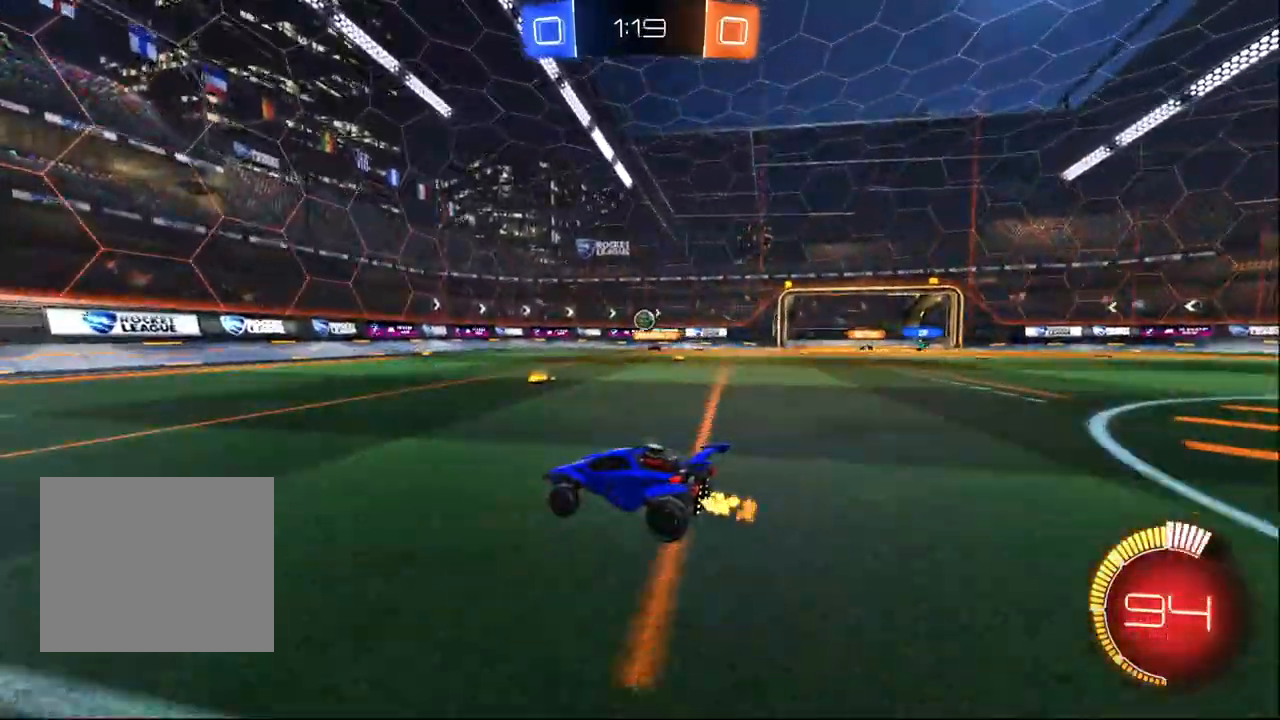
{"dt_ms": 500, "buttons": ["R2"], "left_stick": "center", "right_stick": "center", "events": [[67, "left_stick", "left"], [117, "left_stick", "center"], [217, "R1", "down"], [433, "R1", "up"]]}
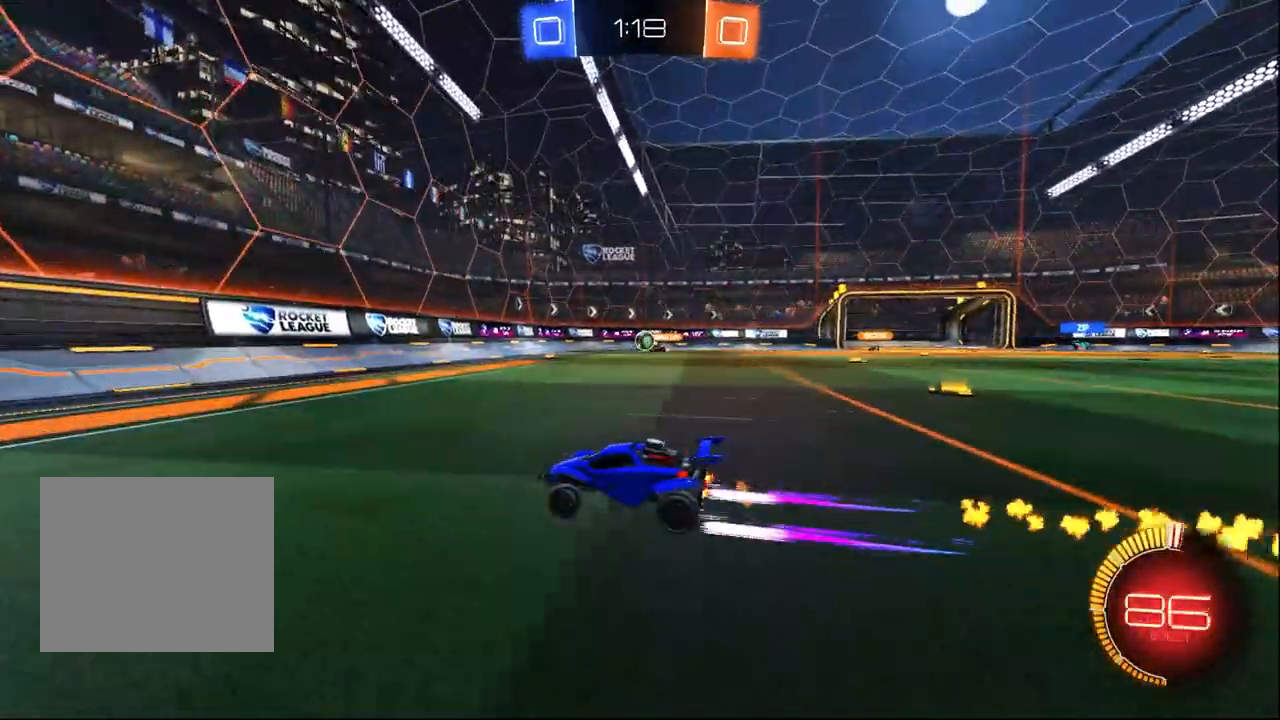
{"dt_ms": 500, "buttons": ["R2"], "left_stick": "center", "right_stick": "center", "events": [[100, "left_stick", "left"], [250, "left_stick", "center"], [333, "left_stick", "right"], [417, "left_stick", "center"]]}
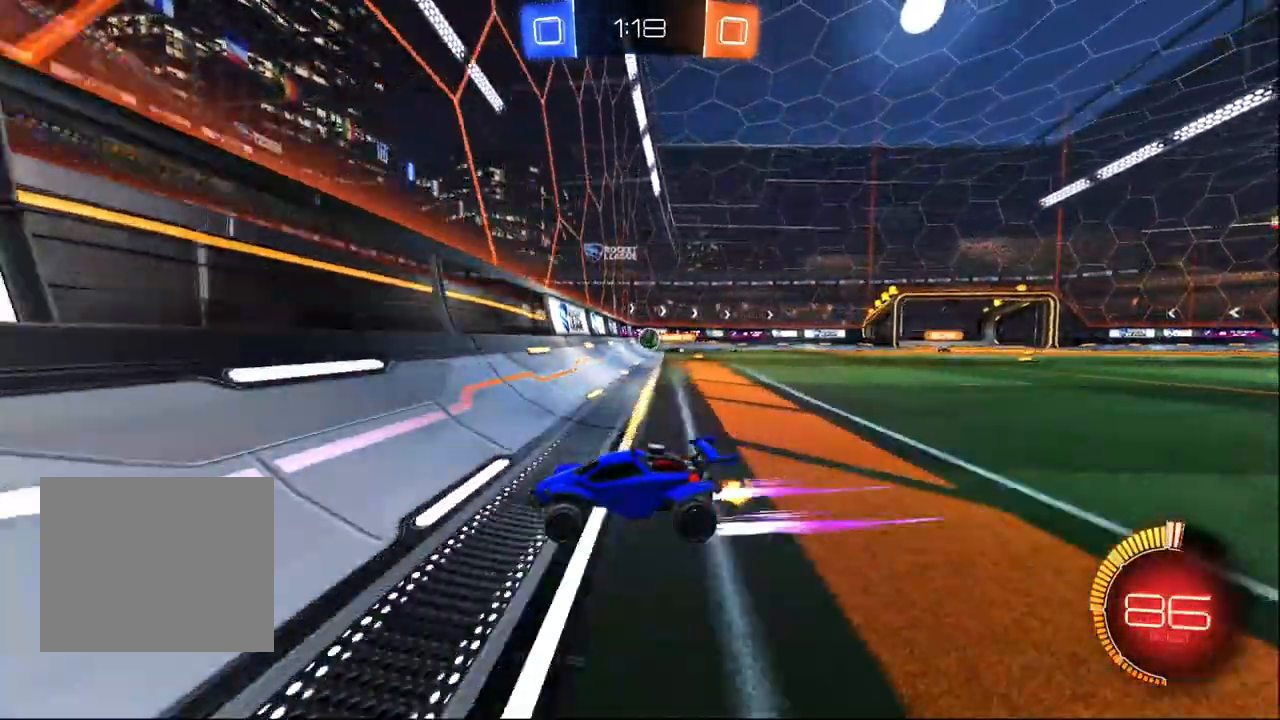
{"dt_ms": 500, "buttons": ["CROSS", "R2"], "left_stick": "center", "right_stick": "center", "events": [[300, "L2", "down"], [417, "CROSS", "down"], [417, "L2", "up"]]}
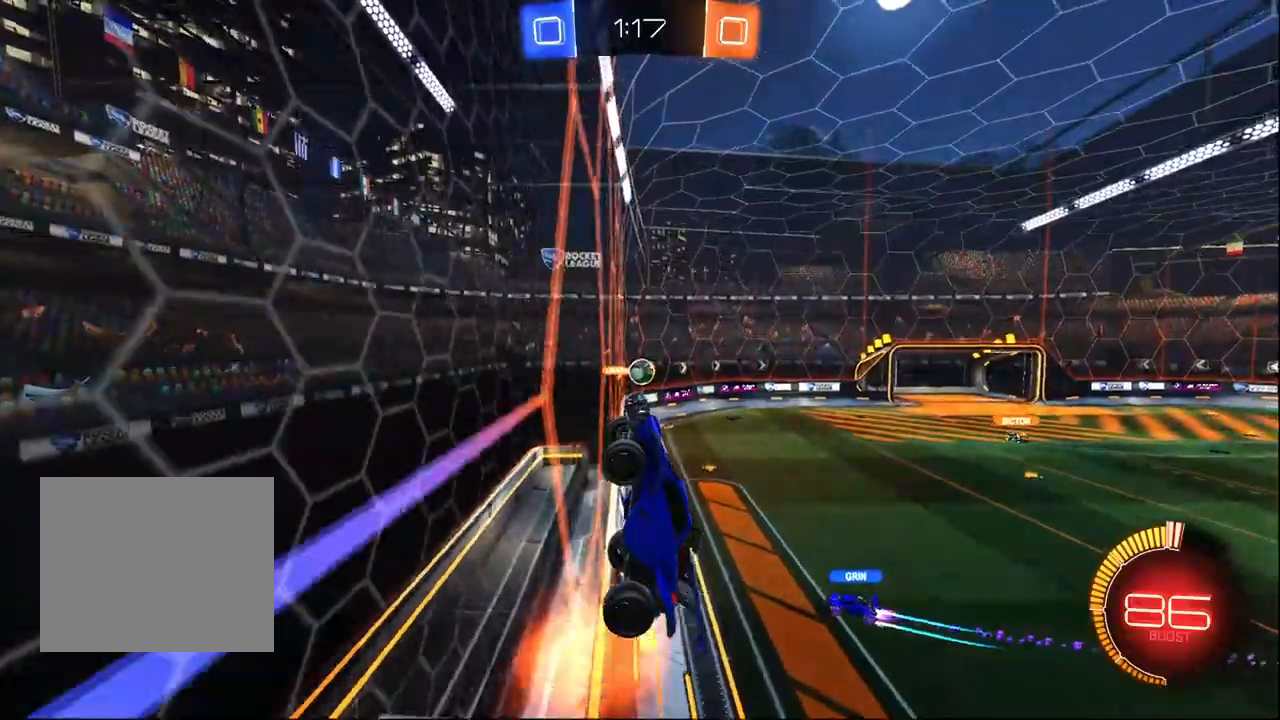
{"dt_ms": 500, "buttons": ["SQUARE", "R1", "R2"], "left_stick": "center", "right_stick": "center", "events": [[50, "R1", "down"], [50, "left_stick", "down"], [100, "CROSS", "up"], [150, "left_stick", "down-right"], [317, "left_stick", "center"], [383, "SQUARE", "down"]]}
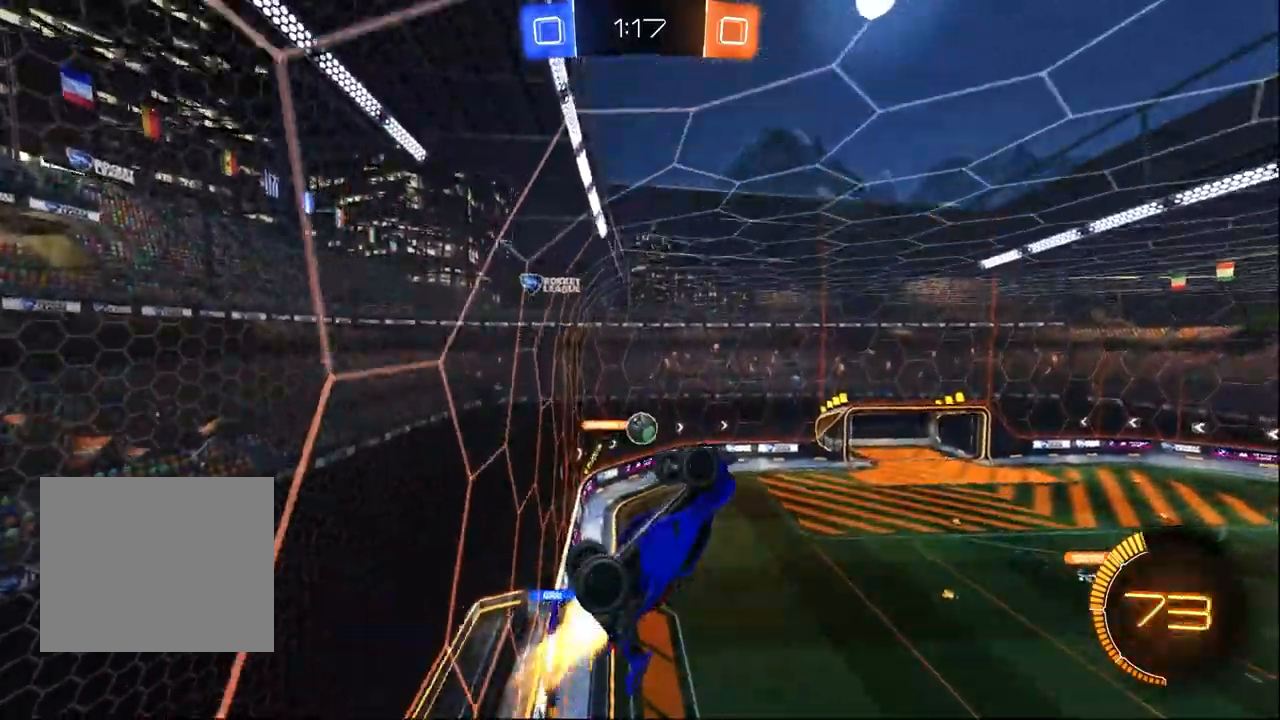
{"dt_ms": 500, "buttons": ["R1", "R2"], "left_stick": "center", "right_stick": "center", "events": [[17, "SQUARE", "up"], [83, "left_stick", "down-right"], [167, "left_stick", "center"]]}
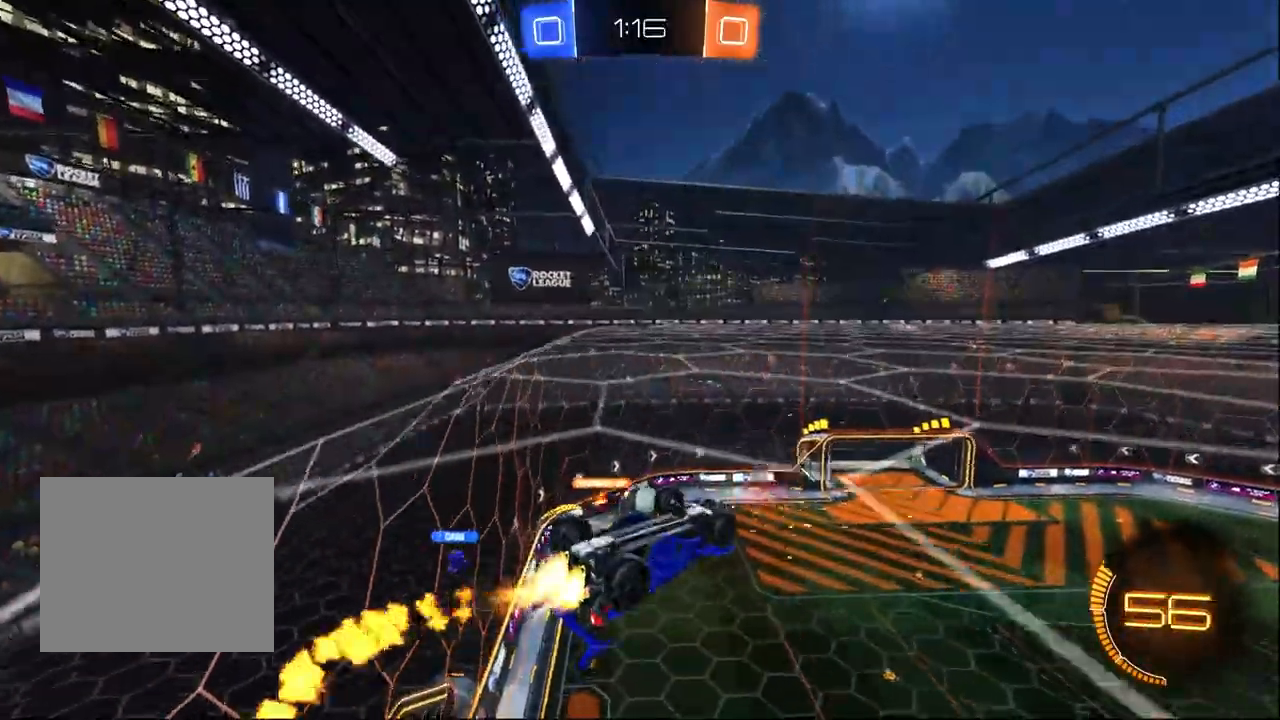
{"dt_ms": 1000, "buttons": ["R2"], "left_stick": "right", "right_stick": "center", "events": [[17, "R1", "up"], [233, "left_stick", "down"], [333, "left_stick", "down-right"], [350, "R1", "down"], [367, "CROSS", "down"], [567, "left_stick", "right"], [717, "CROSS", "up"], [867, "R1", "up"]]}
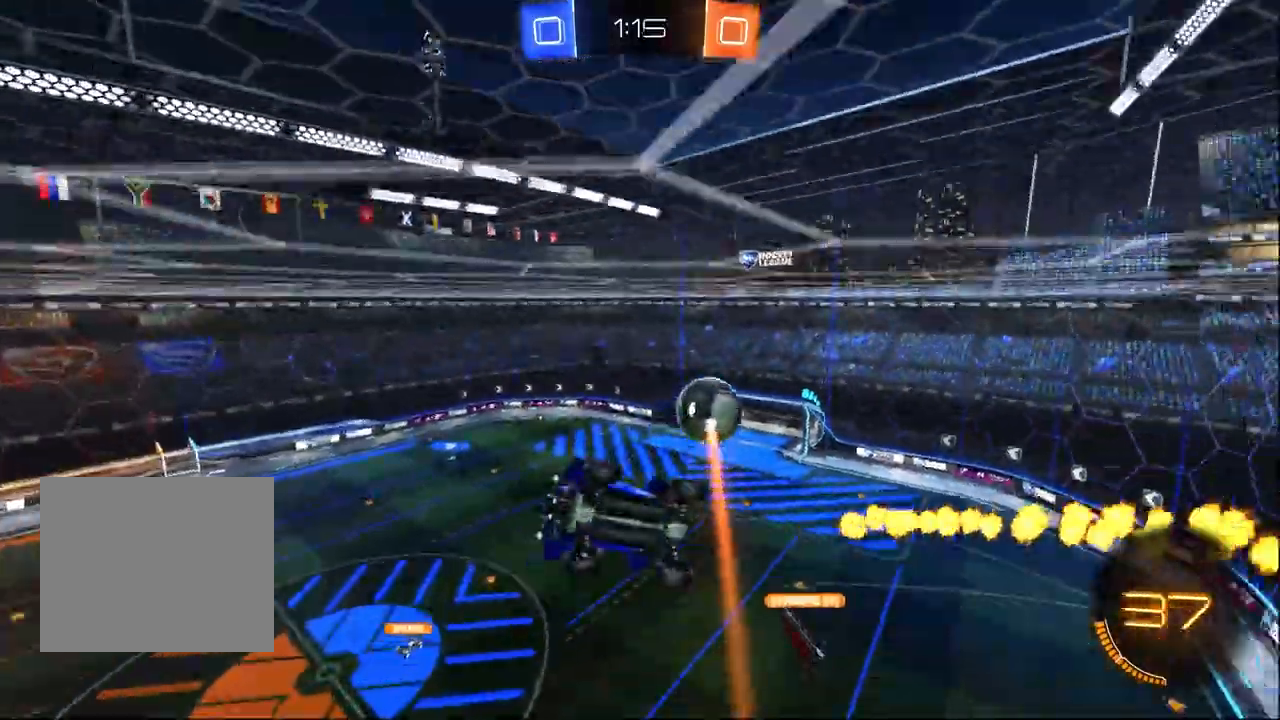
{"dt_ms": 500, "buttons": ["L1", "R1", "R2"], "left_stick": "up-right", "right_stick": "center", "events": [[217, "L1", "down"], [300, "left_stick", "up-right"], [350, "R1", "down"]]}